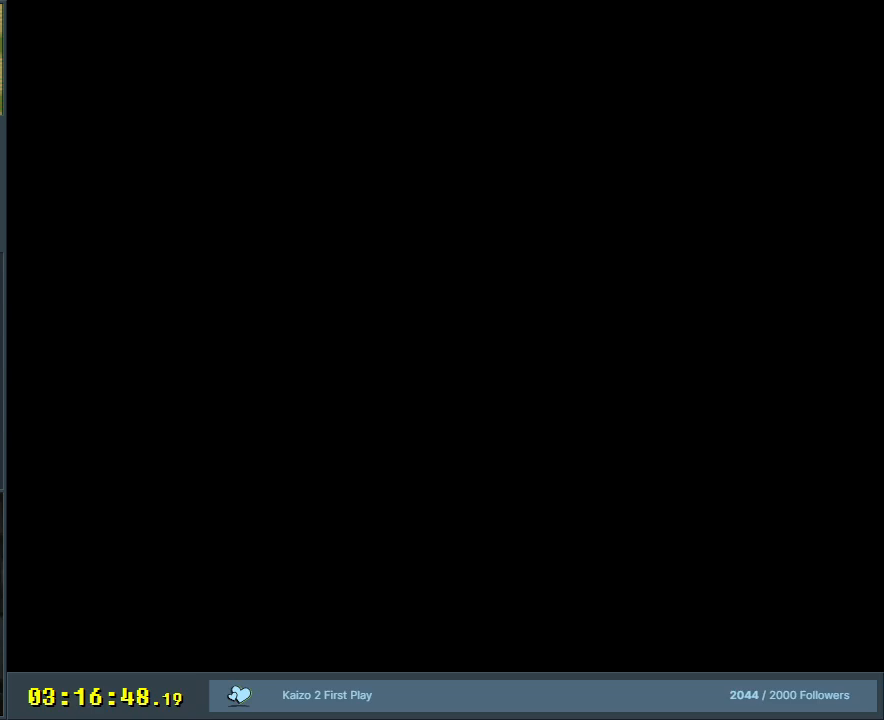
Gameplay with a controller (Nintendo layout); each line is a JSON object with the inputs held at the frame after it. "events" lists button and stick changes between this image and that frame as [ms after this image, input, new state], when the widget could be followed in between. Not read: L3 R3.
{"buttons": ["B", "Y"], "events": []}
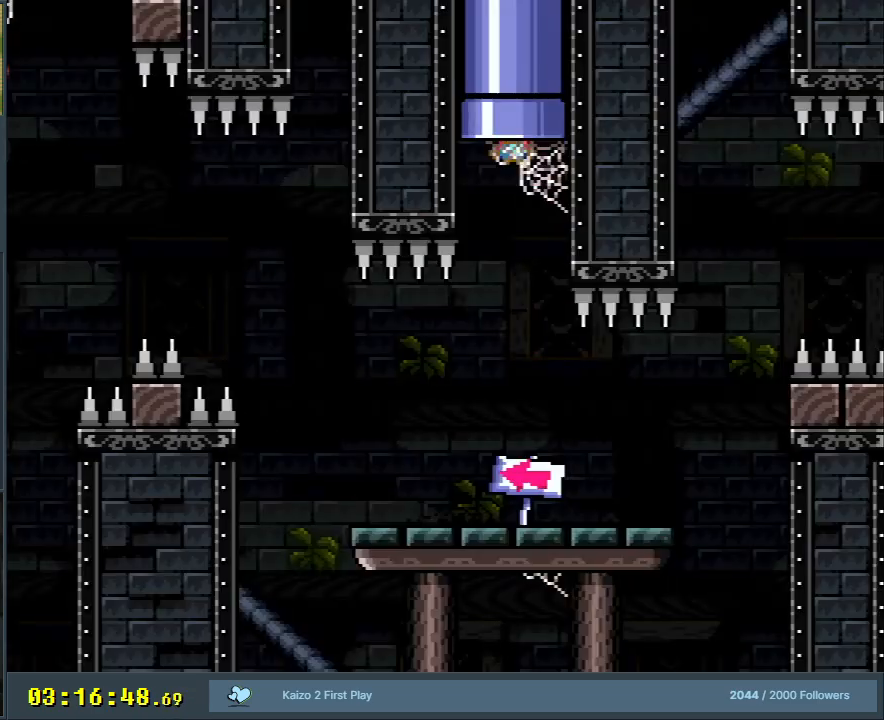
{"buttons": ["Y"], "events": [[200, "DPAD_LEFT", "down"], [300, "DPAD_LEFT", "up"], [383, "B", "up"]]}
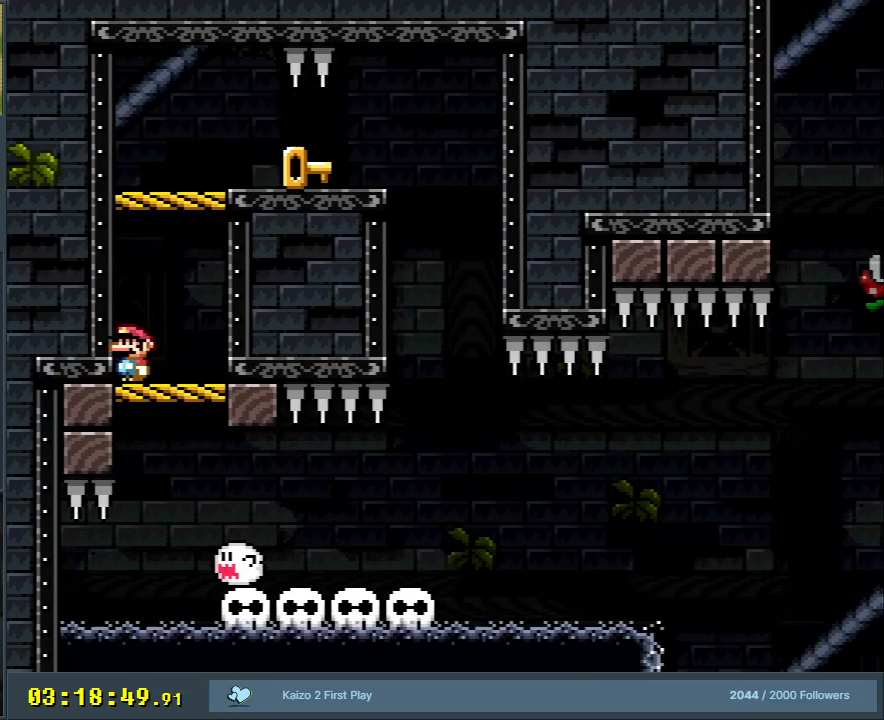
{"buttons": ["B", "Y", "DPAD_RIGHT"], "events": [[33, "B", "down"], [83, "DPAD_RIGHT", "down"]]}
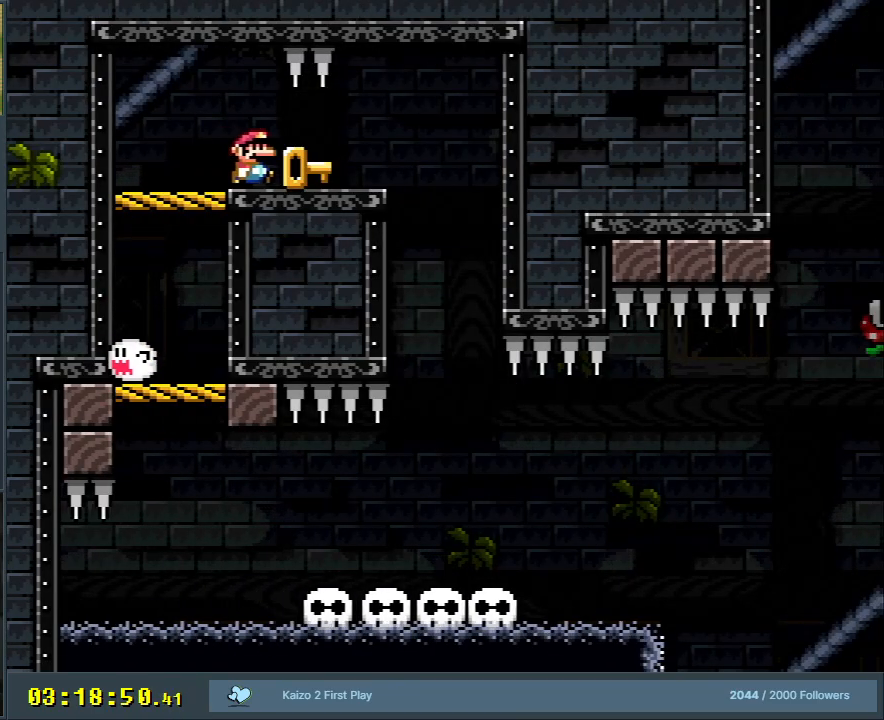
{"buttons": ["Y", "DPAD_LEFT"], "events": [[50, "B", "up"], [333, "DPAD_RIGHT", "up"], [333, "DPAD_UP", "down"], [350, "DPAD_UP", "up"], [367, "DPAD_LEFT", "down"]]}
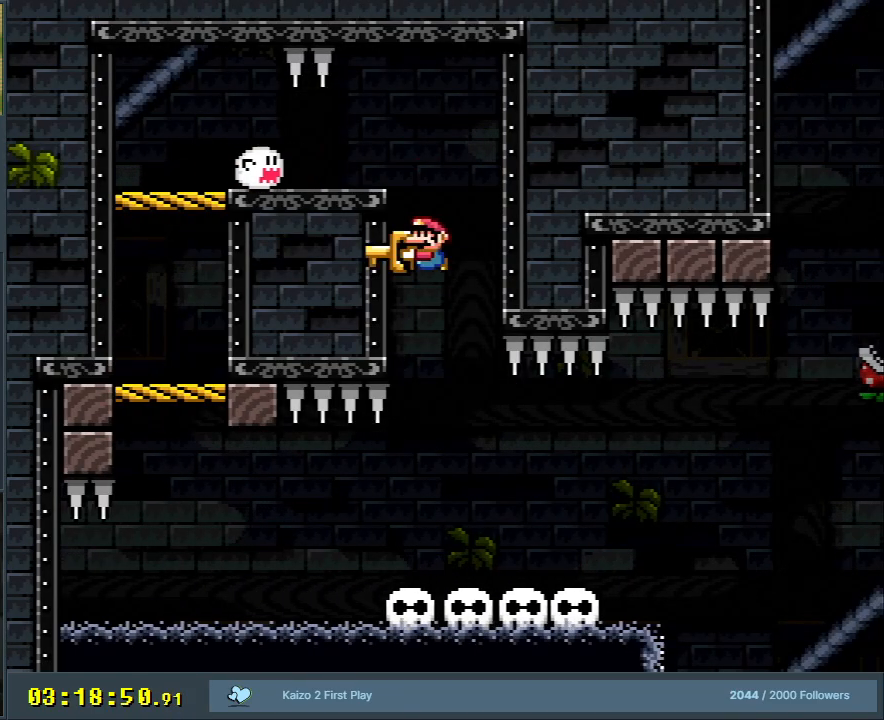
{"buttons": ["DPAD_UP", "DPAD_LEFT"], "events": [[17, "DPAD_LEFT", "up"], [50, "DPAD_UP", "down"], [67, "DPAD_RIGHT", "down"], [67, "DPAD_UP", "up"], [150, "DPAD_UP", "down"], [450, "DPAD_RIGHT", "up"], [450, "Y", "up"], [467, "DPAD_LEFT", "down"]]}
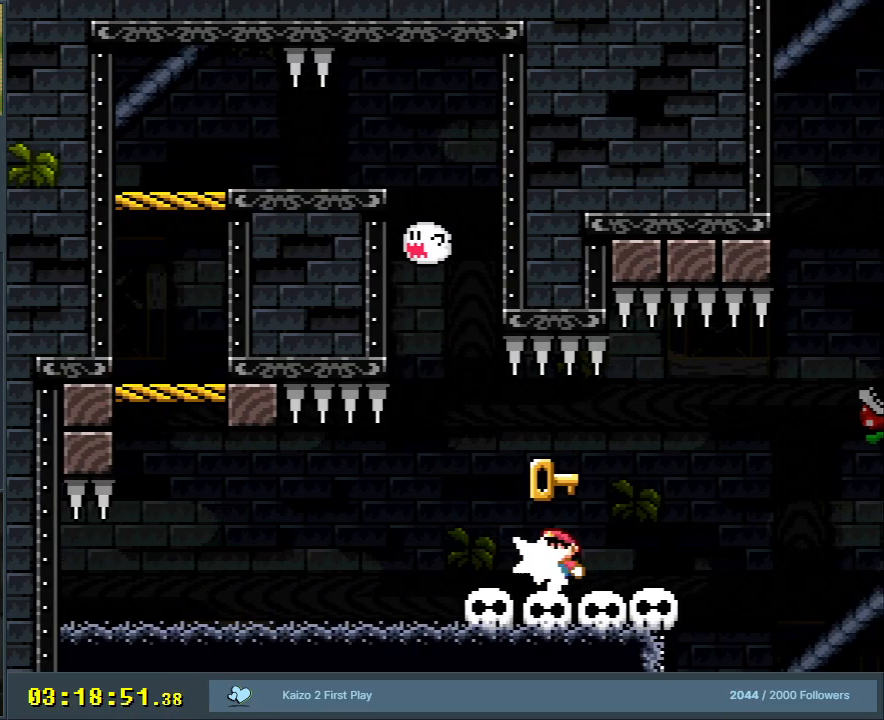
{"buttons": ["A", "X", "DPAD_RIGHT"], "events": [[17, "DPAD_UP", "up"], [83, "X", "down"], [200, "DPAD_LEFT", "up"], [200, "DPAD_RIGHT", "down"], [300, "A", "down"]]}
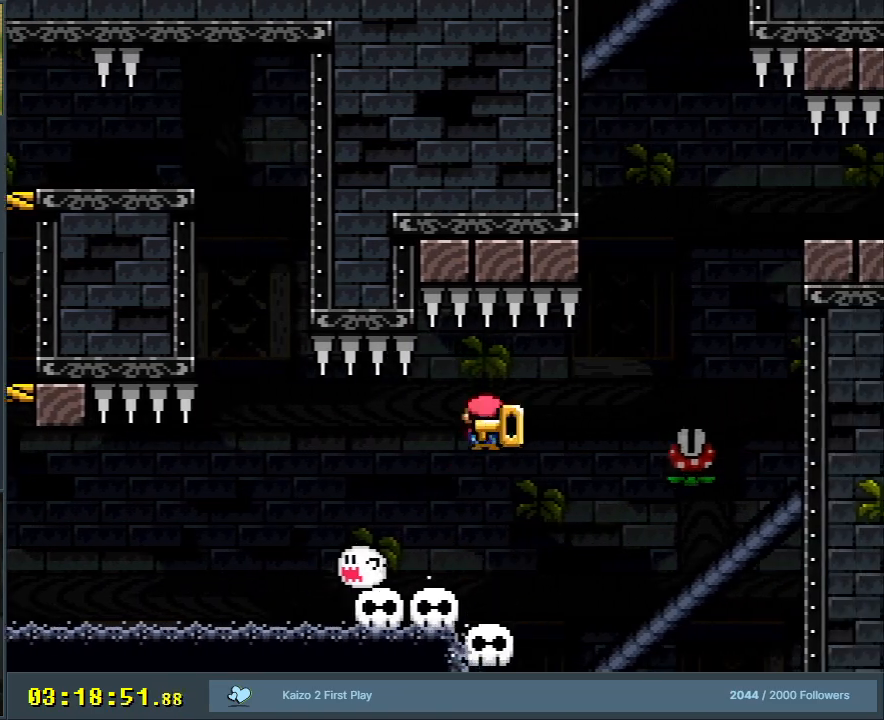
{"buttons": ["A", "X", "DPAD_LEFT"], "events": [[433, "DPAD_LEFT", "down"], [433, "DPAD_RIGHT", "up"]]}
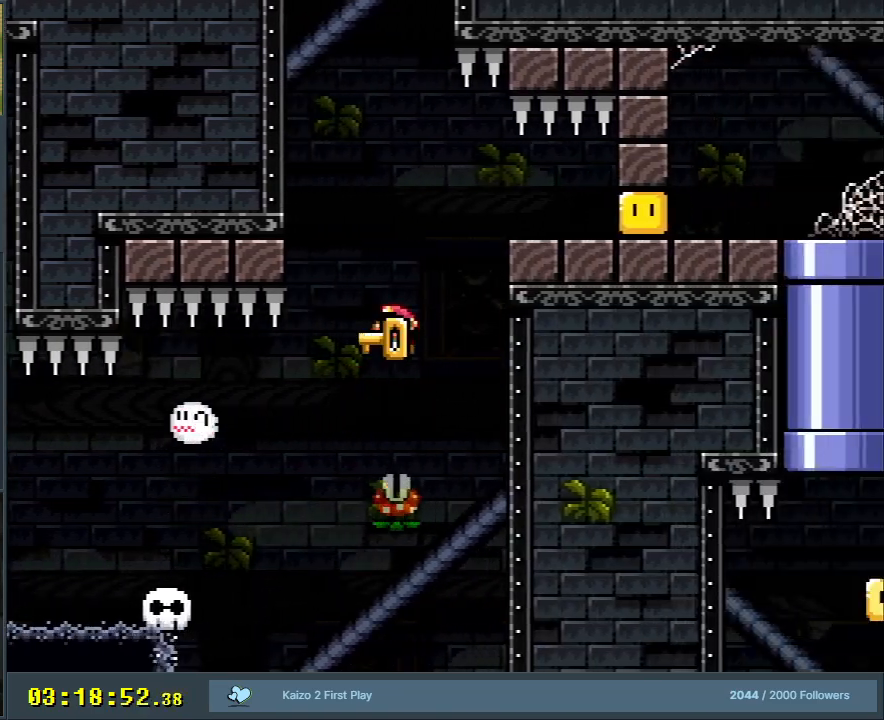
{"buttons": ["A", "X", "DPAD_LEFT"], "events": [[17, "DPAD_LEFT", "up"], [17, "DPAD_UP", "down"], [33, "DPAD_RIGHT", "down"], [50, "DPAD_UP", "up"], [367, "X", "up"], [383, "DPAD_LEFT", "down"], [383, "DPAD_RIGHT", "up"], [450, "X", "down"]]}
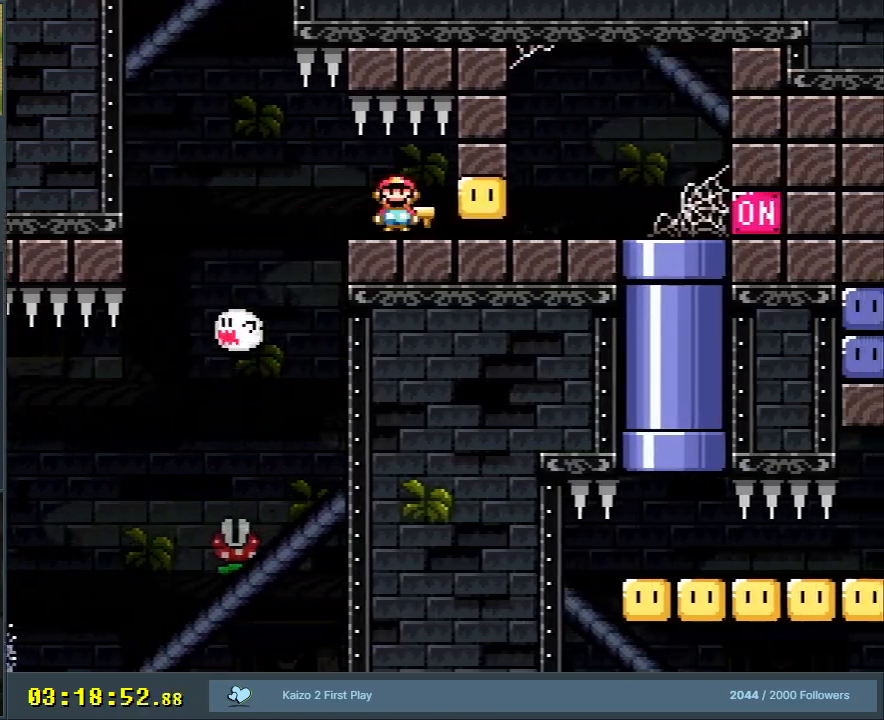
{"buttons": ["A", "X", "DPAD_RIGHT"], "events": [[17, "DPAD_LEFT", "up"], [33, "DPAD_RIGHT", "down"]]}
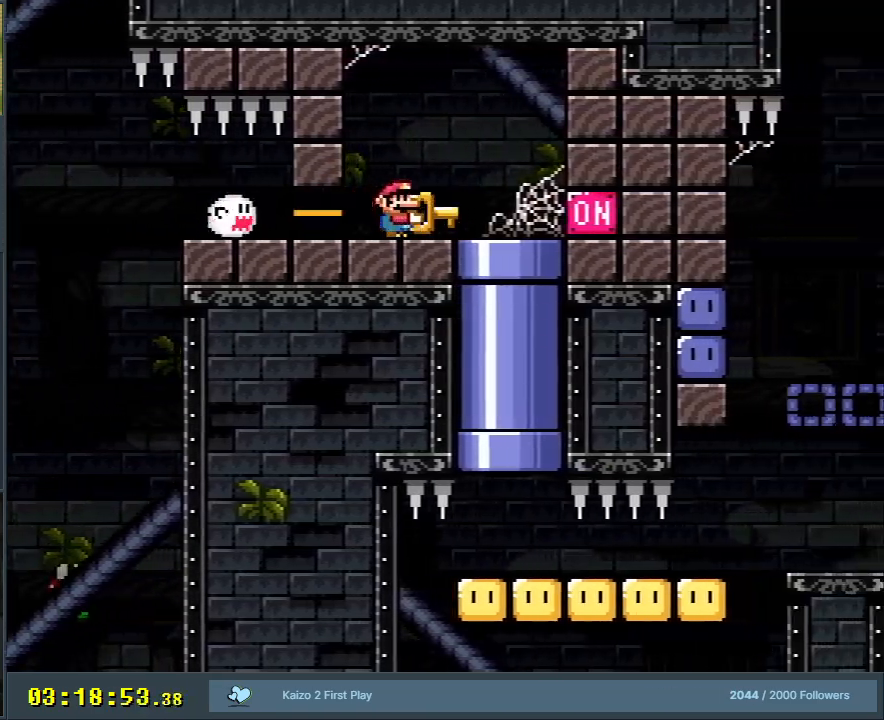
{"buttons": ["Y"], "events": [[83, "X", "up"], [167, "DPAD_RIGHT", "up"], [217, "X", "down"], [267, "A", "up"], [317, "X", "up"], [350, "Y", "down"]]}
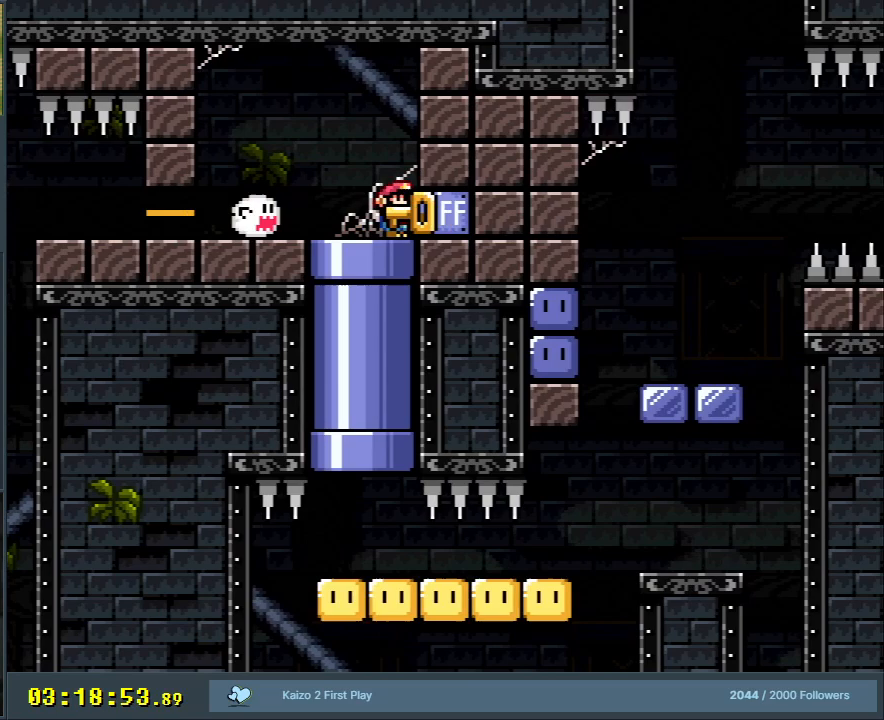
{"buttons": ["Y"], "events": [[17, "DPAD_LEFT", "down"], [50, "B", "down"], [433, "DPAD_LEFT", "up"], [483, "B", "up"]]}
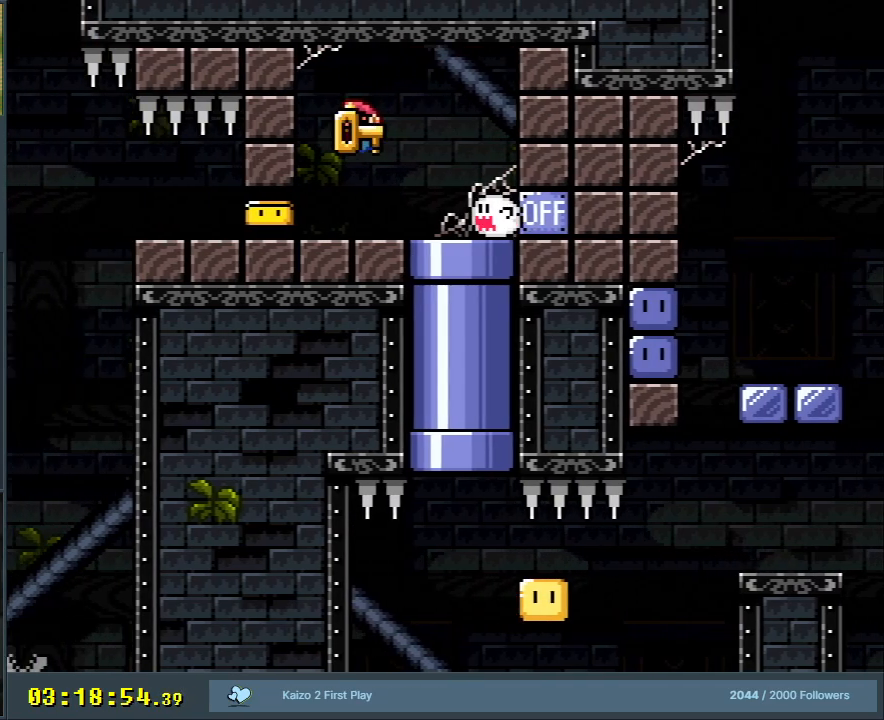
{"buttons": ["Y", "DPAD_RIGHT"], "events": [[33, "DPAD_RIGHT", "down"]]}
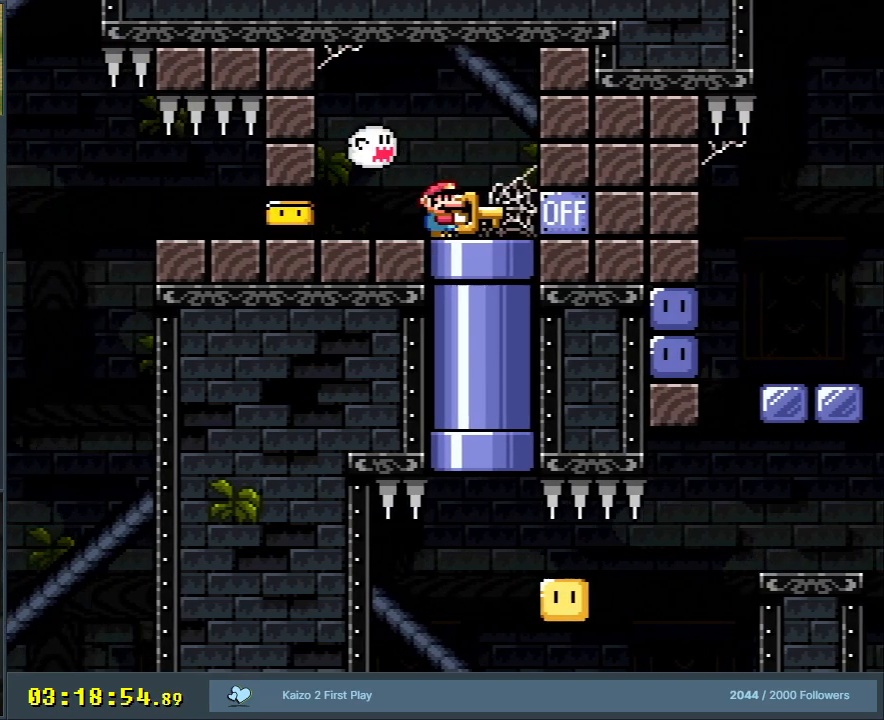
{"buttons": ["B", "Y", "DPAD_LEFT"], "events": [[83, "DPAD_RIGHT", "up"], [267, "B", "down"], [267, "DPAD_LEFT", "down"]]}
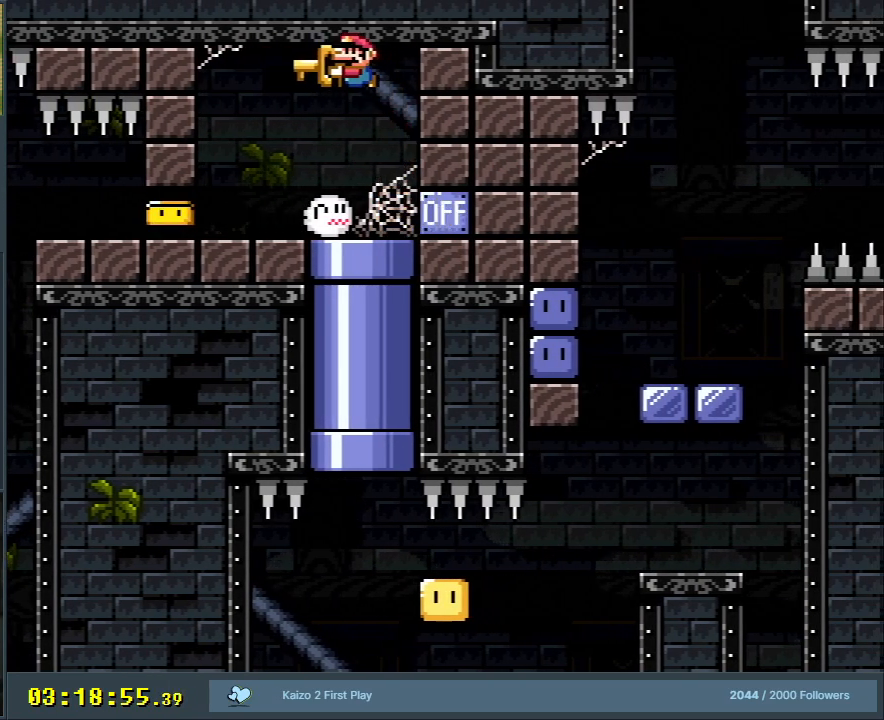
{"buttons": ["B", "Y", "DPAD_RIGHT"], "events": [[133, "DPAD_LEFT", "up"], [233, "DPAD_RIGHT", "down"]]}
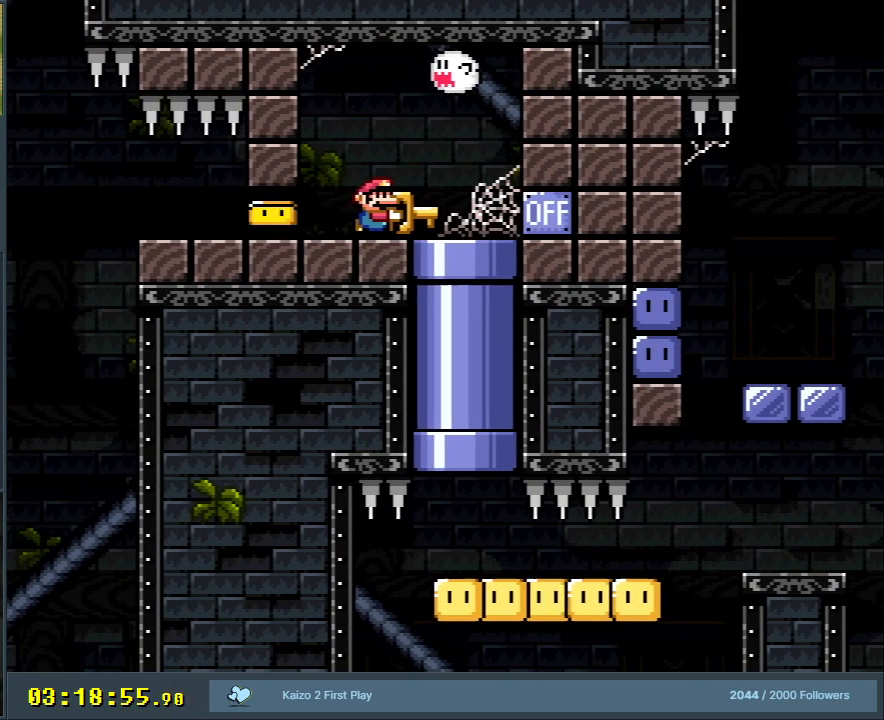
{"buttons": ["B", "Y", "DPAD_RIGHT"], "events": [[117, "DPAD_DOWN", "down"], [150, "DPAD_RIGHT", "up"], [333, "DPAD_DOWN", "up"], [467, "DPAD_RIGHT", "down"]]}
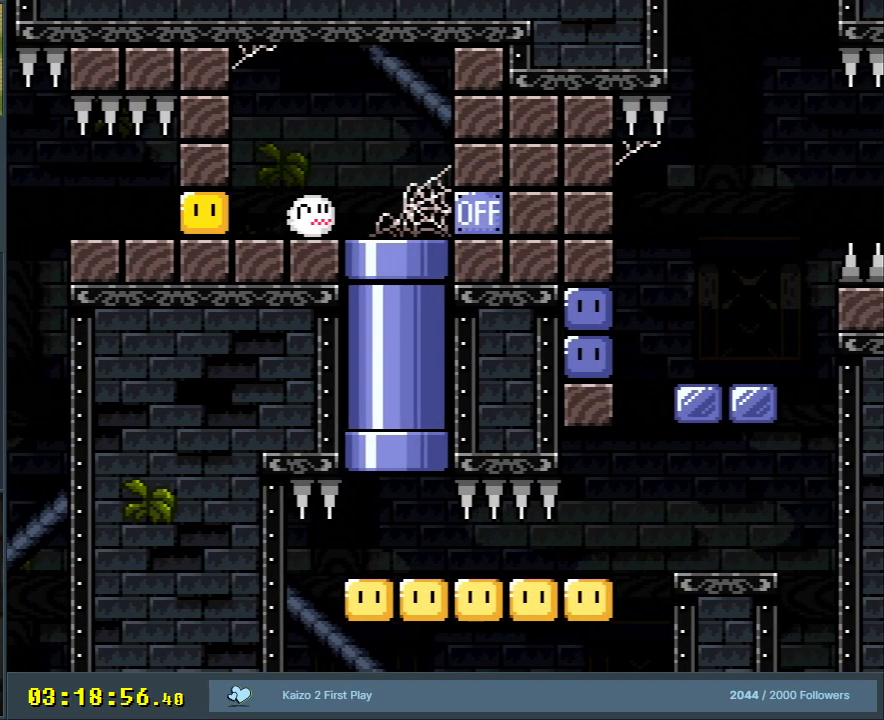
{"buttons": ["B", "Y", "DPAD_RIGHT"], "events": [[33, "B", "up"], [333, "B", "down"]]}
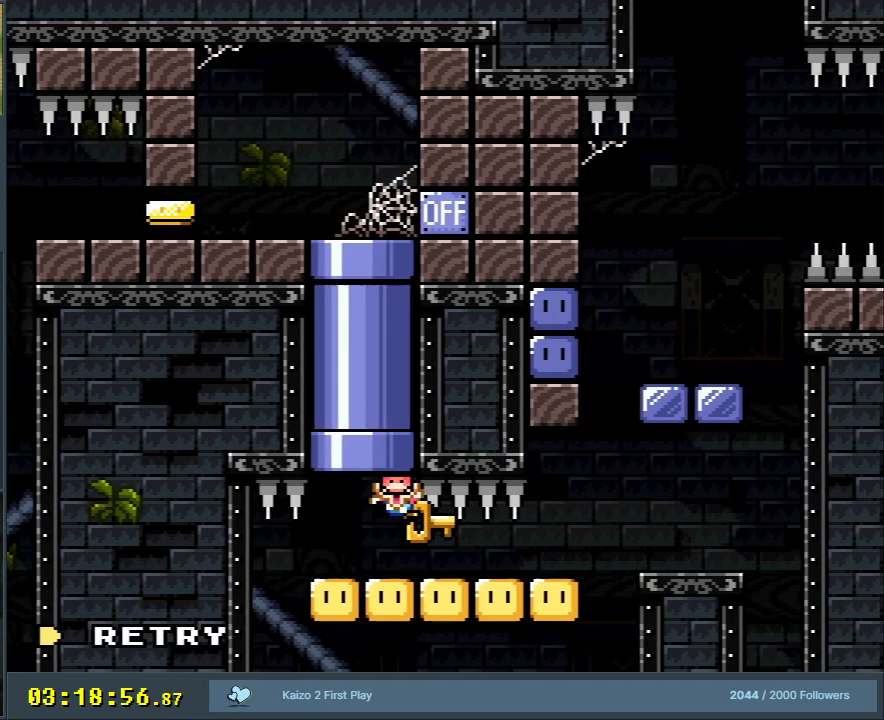
{"buttons": [], "events": [[100, "DPAD_RIGHT", "up"], [383, "B", "up"], [417, "Y", "up"]]}
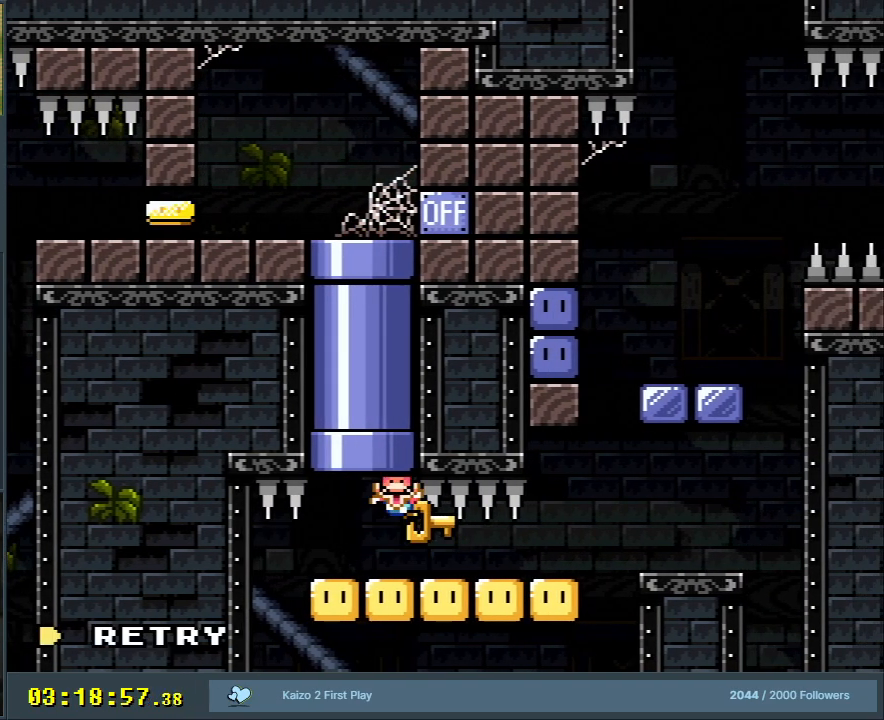
{"buttons": [], "events": []}
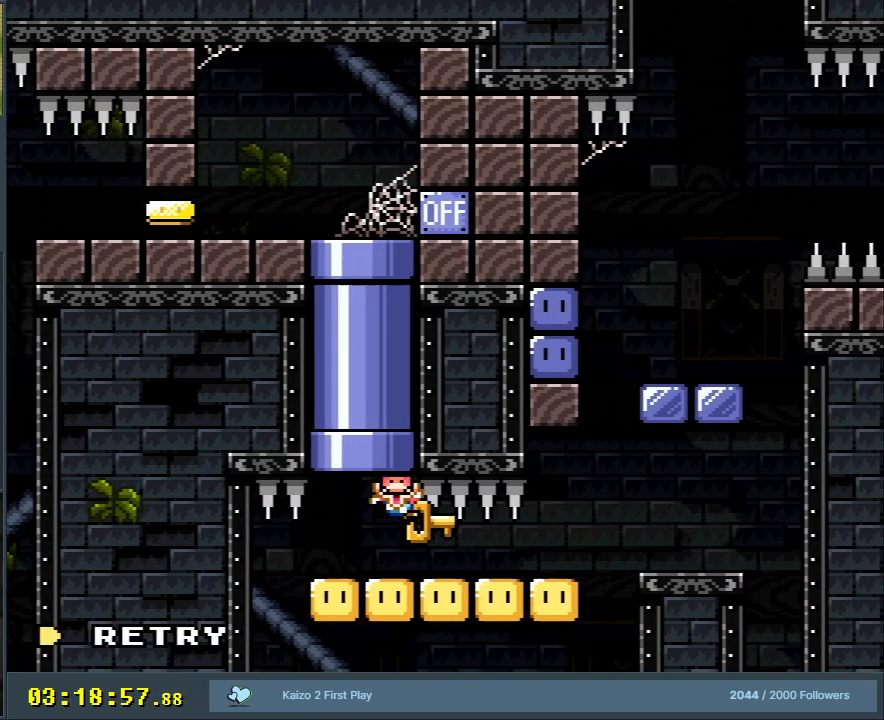
{"buttons": [], "events": []}
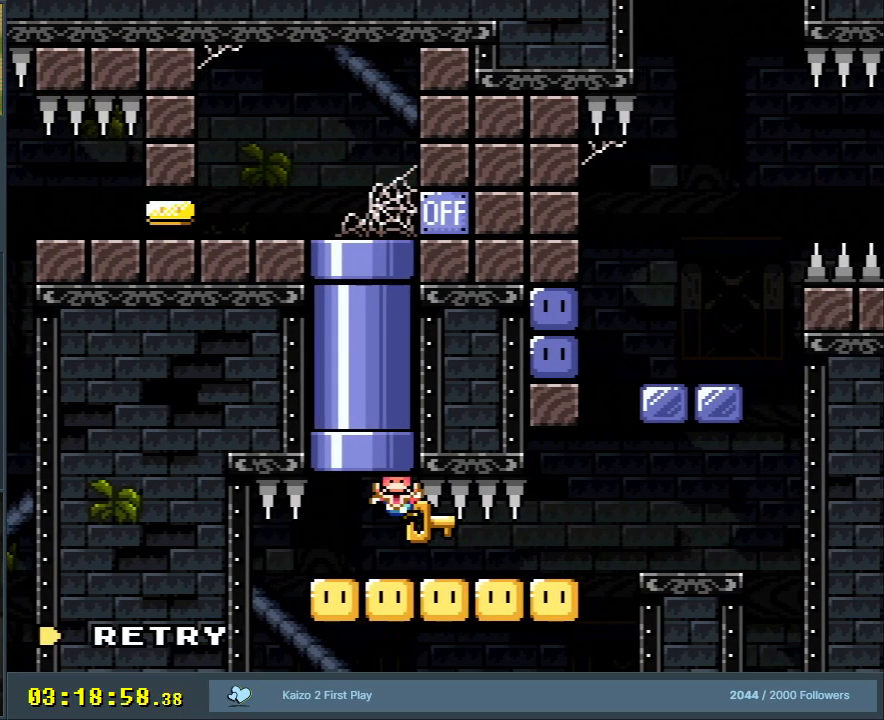
{"buttons": [], "events": []}
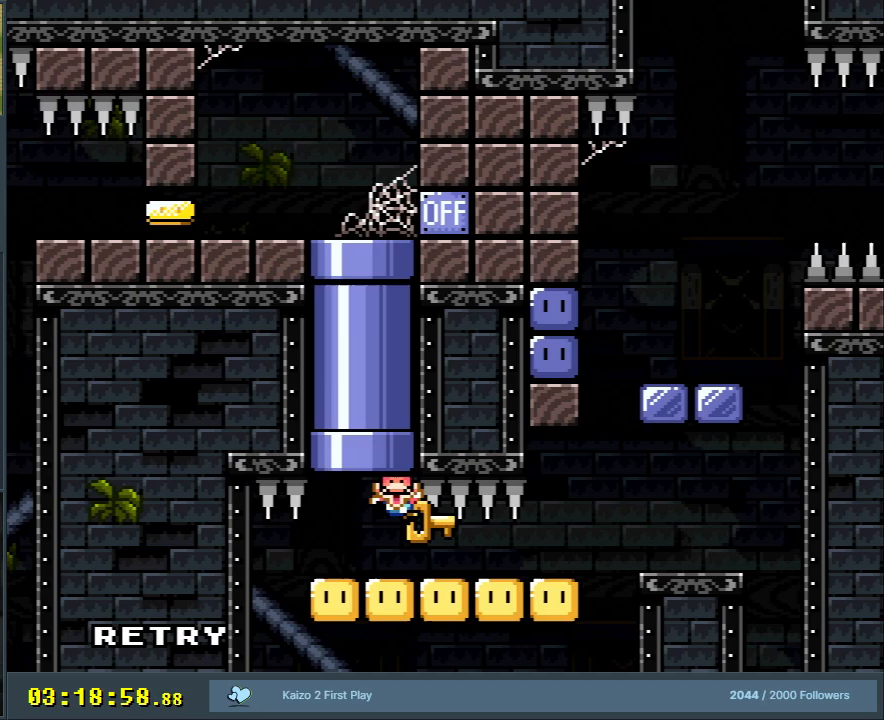
{"buttons": [], "events": []}
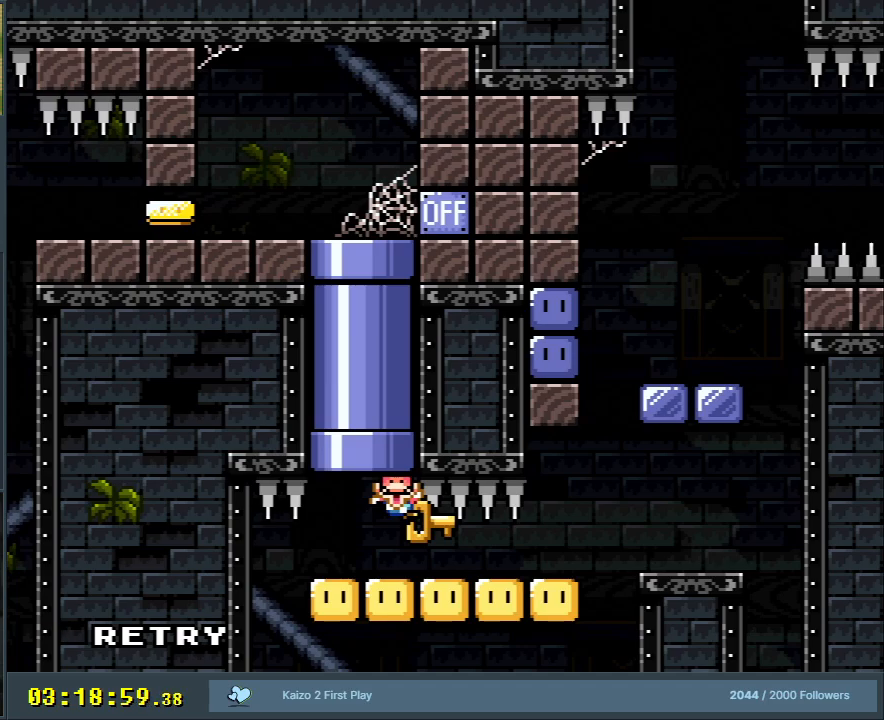
{"buttons": ["A"], "events": [[467, "A", "down"]]}
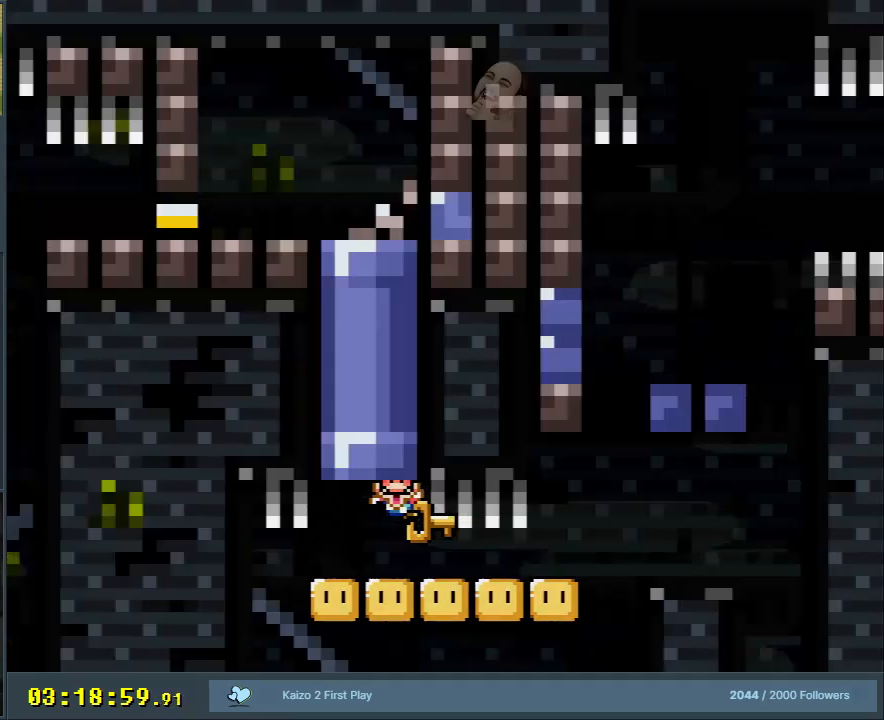
{"buttons": ["B"], "events": [[67, "A", "up"], [133, "A", "down"], [283, "A", "up"], [483, "B", "down"]]}
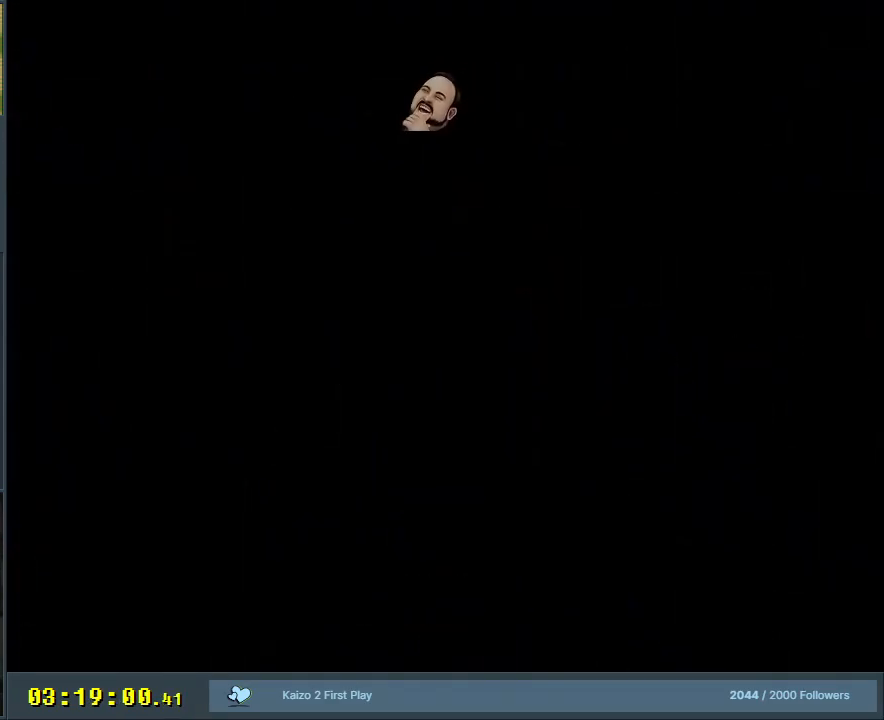
{"buttons": ["Y", "DPAD_LEFT"], "events": [[17, "Y", "down"], [167, "DPAD_RIGHT", "down"], [200, "B", "up"], [383, "DPAD_RIGHT", "up"], [400, "DPAD_UP", "down"], [417, "DPAD_LEFT", "down"], [417, "DPAD_UP", "up"]]}
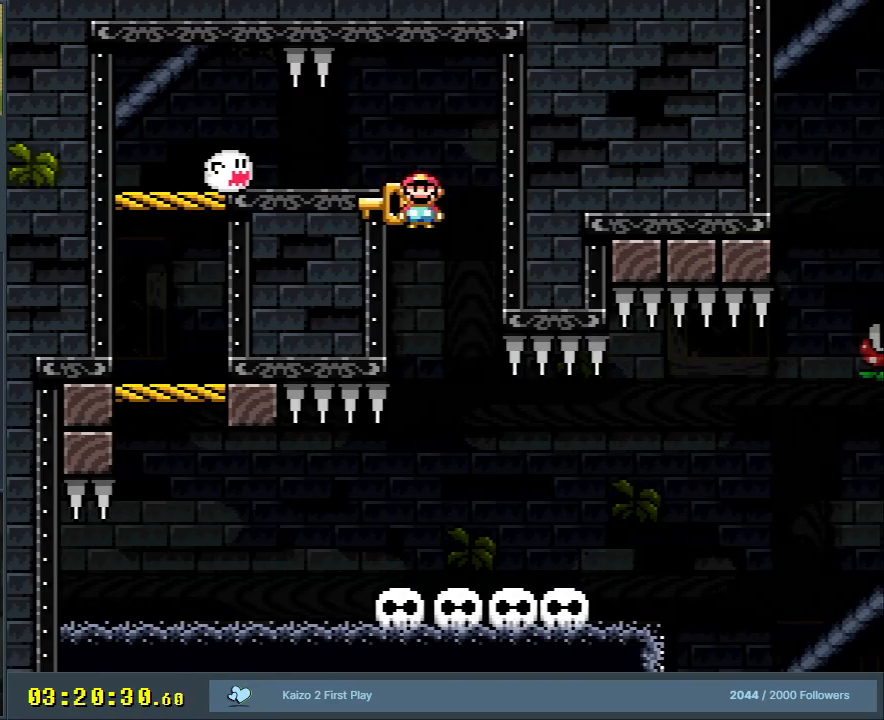
{"buttons": ["DPAD_UP", "DPAD_RIGHT"], "events": [[33, "DPAD_LEFT", "up"], [33, "DPAD_UP", "down"], [50, "DPAD_RIGHT", "down"], [50, "DPAD_UP", "up"], [300, "DPAD_UP", "down"], [500, "Y", "up"]]}
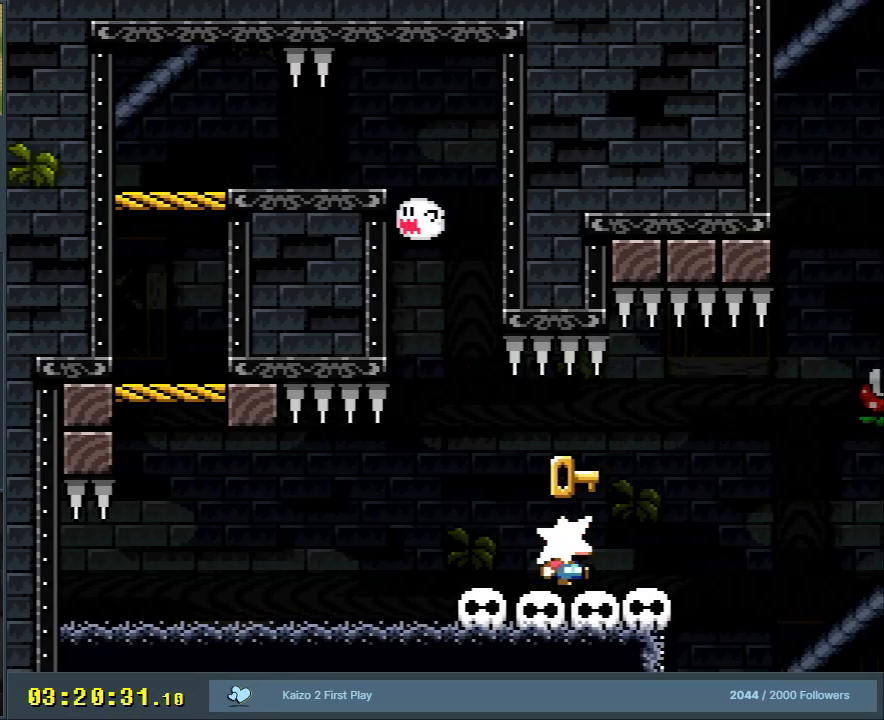
{"buttons": ["A", "X", "DPAD_RIGHT"], "events": [[33, "DPAD_RIGHT", "up"], [67, "DPAD_LEFT", "down"], [83, "DPAD_UP", "up"], [117, "X", "down"], [317, "DPAD_LEFT", "up"], [317, "DPAD_RIGHT", "down"], [417, "A", "down"]]}
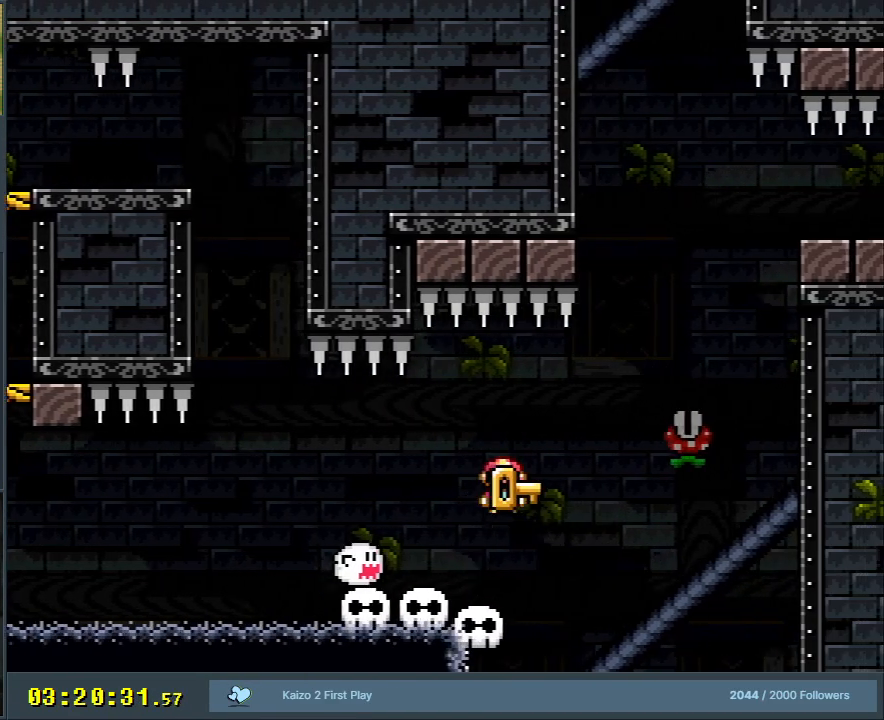
{"buttons": ["A", "X", "DPAD_LEFT"], "events": [[300, "A", "up"], [350, "DPAD_RIGHT", "up"], [383, "A", "down"], [433, "DPAD_LEFT", "down"]]}
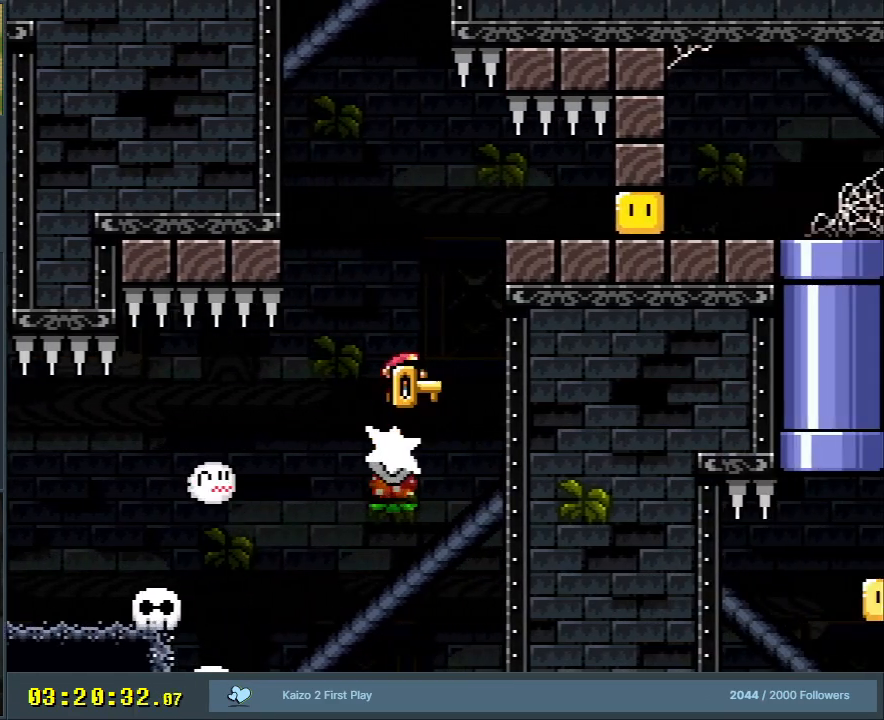
{"buttons": ["DPAD_LEFT"], "events": [[17, "DPAD_LEFT", "up"], [17, "DPAD_RIGHT", "down"], [350, "X", "up"], [383, "DPAD_RIGHT", "up"], [433, "DPAD_LEFT", "down"], [467, "A", "up"]]}
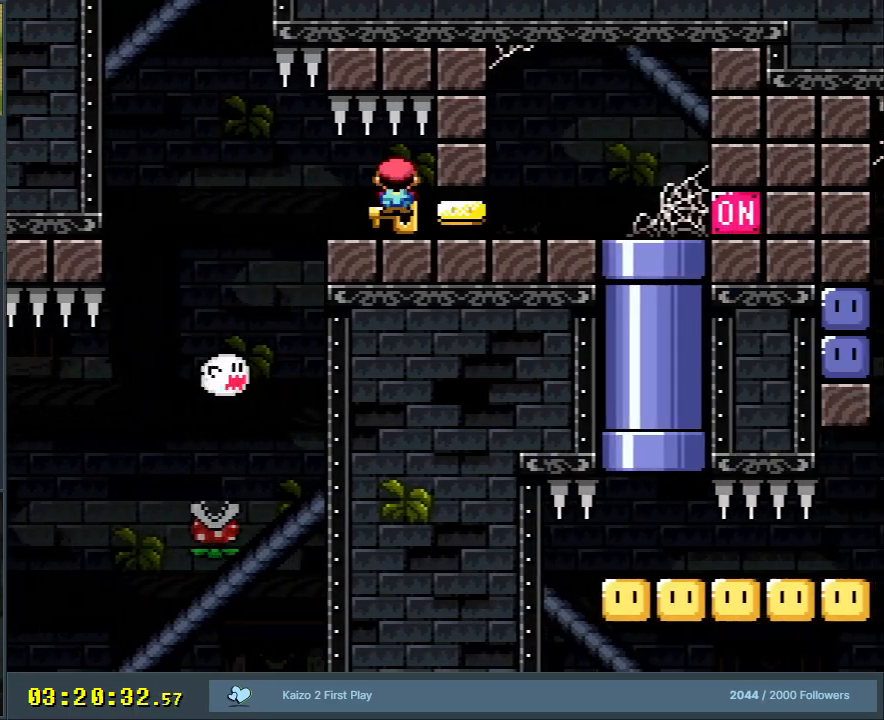
{"buttons": ["Y", "DPAD_RIGHT"], "events": [[17, "DPAD_LEFT", "up"], [17, "DPAD_RIGHT", "down"], [17, "X", "down"], [33, "X", "up"], [83, "Y", "down"]]}
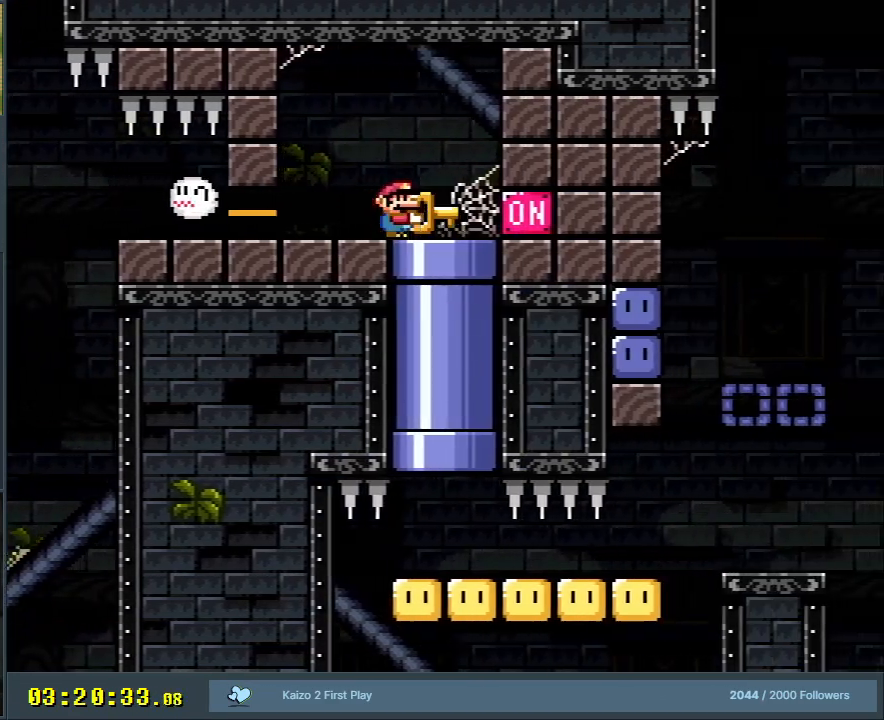
{"buttons": ["B", "Y", "DPAD_LEFT"], "events": [[33, "Y", "up"], [133, "DPAD_RIGHT", "up"], [133, "Y", "down"], [167, "DPAD_RIGHT", "down"], [183, "DPAD_LEFT", "down"], [183, "DPAD_RIGHT", "up"], [383, "B", "down"]]}